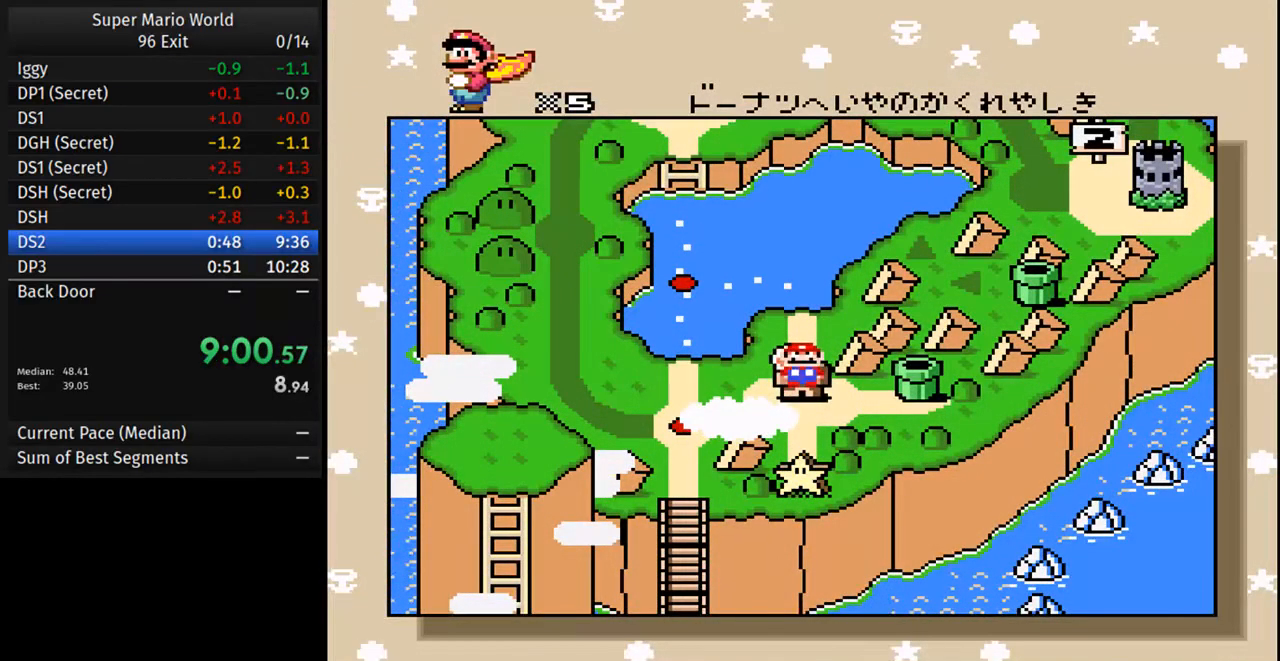
Gameplay with a controller (Nintendo layout); each line is a JSON object with the inputs held at the frame after it. "events" lists button and stick changes between this image and that frame as [ms after this image, input, new state], when the widget could be followed in between. Not read: L3 R3.
{"buttons": ["A"], "events": [[217, "A", "down"], [317, "A", "up"], [367, "B", "down"], [400, "B", "up"], [433, "A", "down"]]}
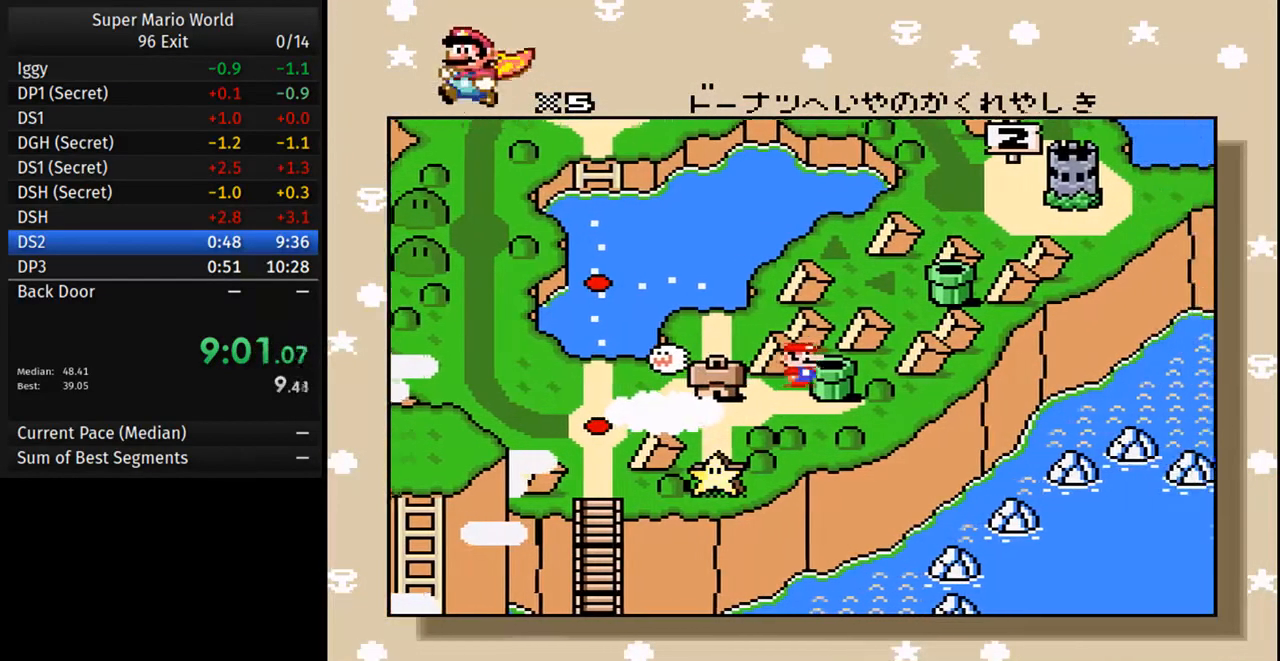
{"buttons": ["B"], "events": [[50, "A", "up"], [50, "B", "down"], [133, "B", "up"], [150, "A", "down"], [250, "B", "down"], [267, "A", "up"], [333, "A", "down"], [333, "B", "up"], [467, "B", "down"], [483, "A", "up"]]}
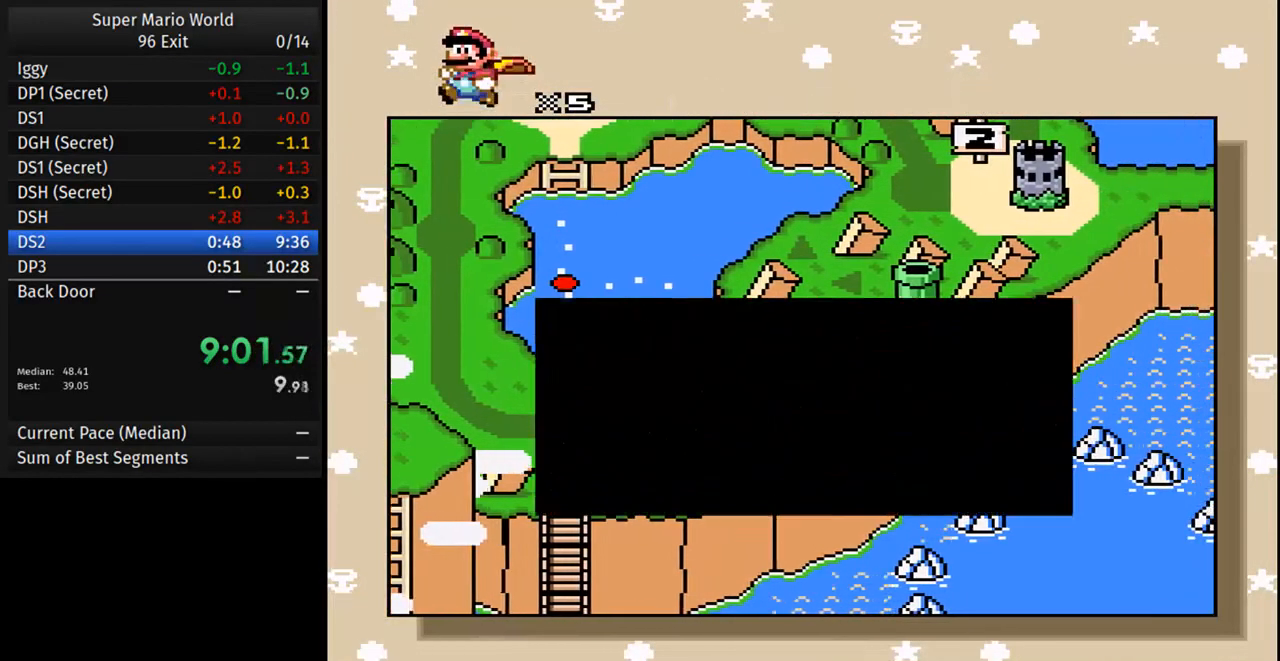
{"buttons": ["A"], "events": [[50, "B", "up"], [67, "A", "down"], [167, "B", "down"], [183, "A", "up"], [250, "B", "up"], [283, "A", "down"], [383, "A", "up"], [383, "B", "down"], [450, "B", "up"], [483, "A", "down"]]}
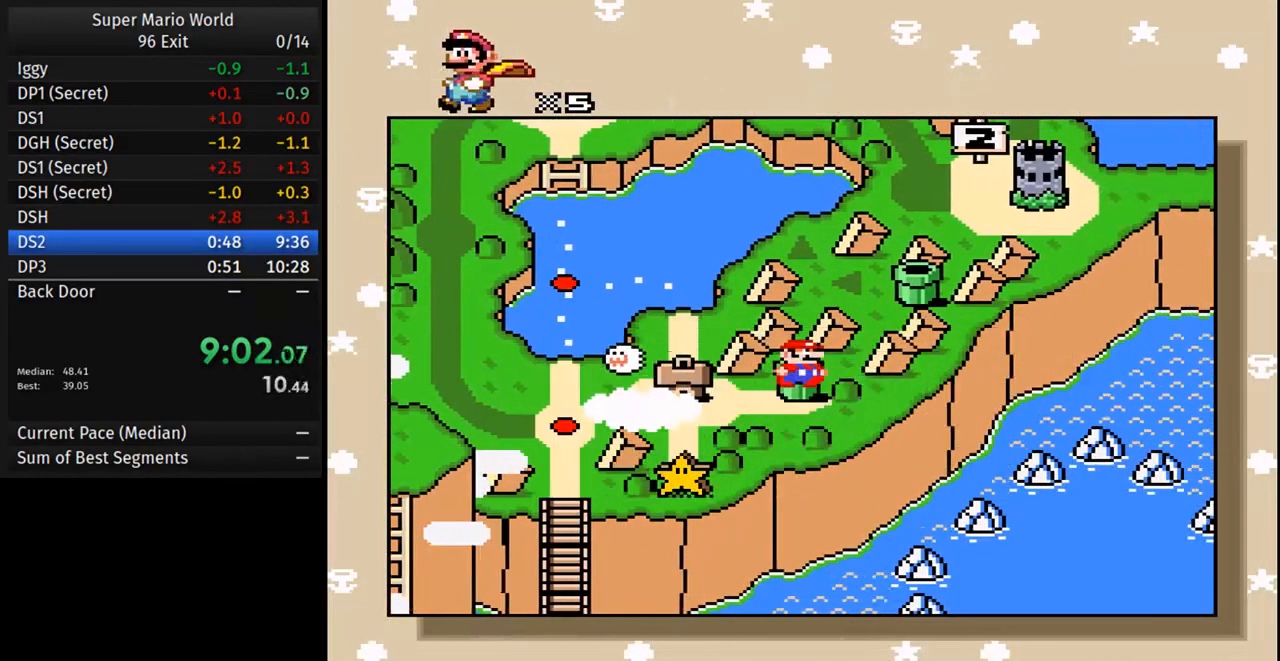
{"buttons": [], "events": [[83, "B", "down"], [100, "A", "up"], [167, "A", "down"], [183, "B", "up"], [283, "A", "up"]]}
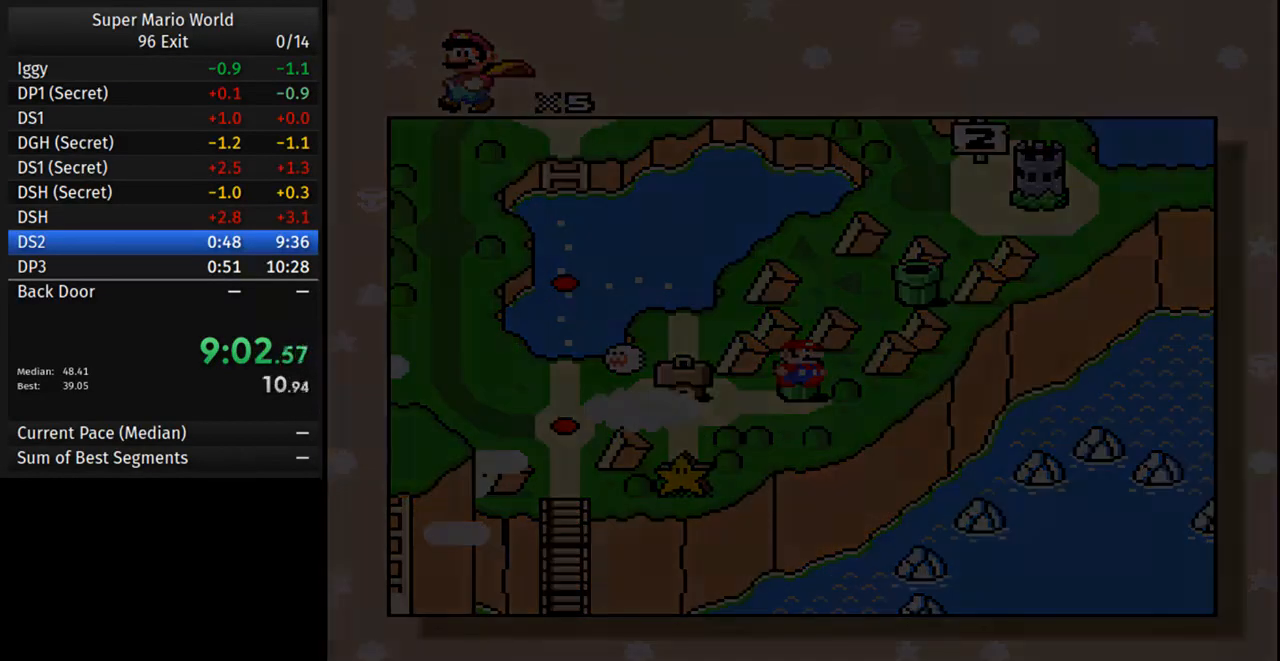
{"buttons": [], "events": [[17, "DPAD_UP", "down"], [117, "DPAD_UP", "up"], [200, "DPAD_UP", "down"], [283, "DPAD_UP", "up"], [367, "DPAD_UP", "down"], [450, "DPAD_UP", "up"]]}
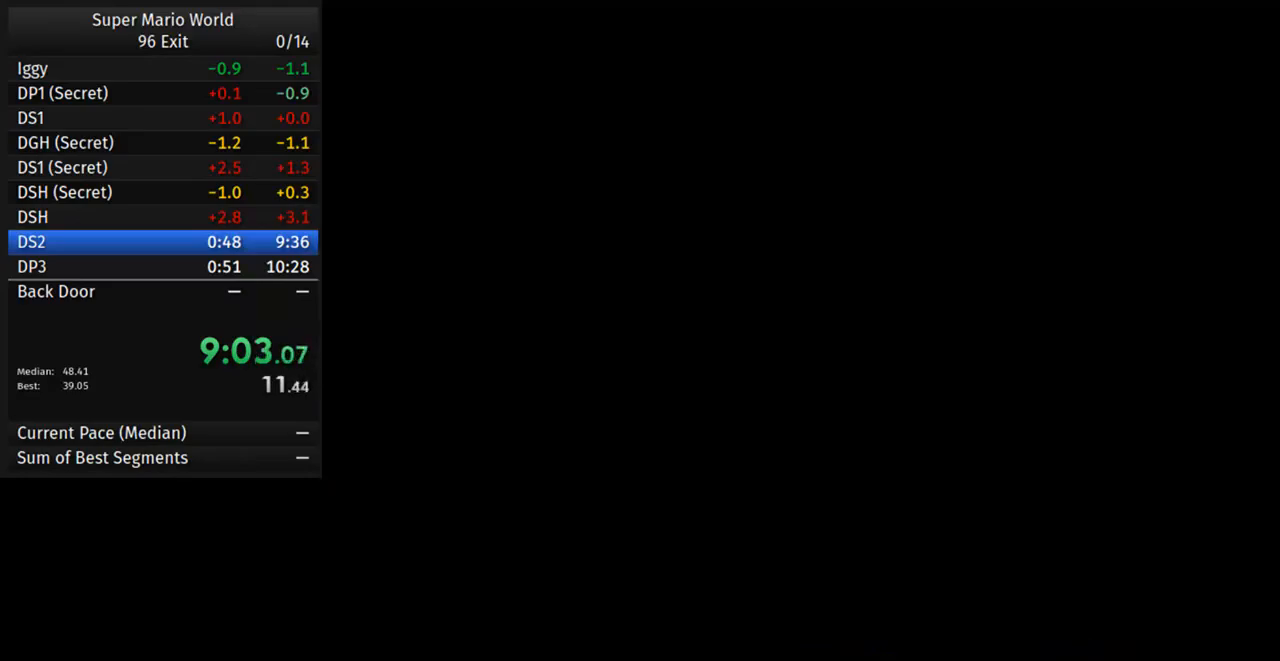
{"buttons": [], "events": [[33, "DPAD_UP", "down"], [117, "DPAD_UP", "up"], [200, "DPAD_UP", "down"], [283, "DPAD_UP", "up"], [367, "DPAD_UP", "down"], [467, "DPAD_UP", "up"]]}
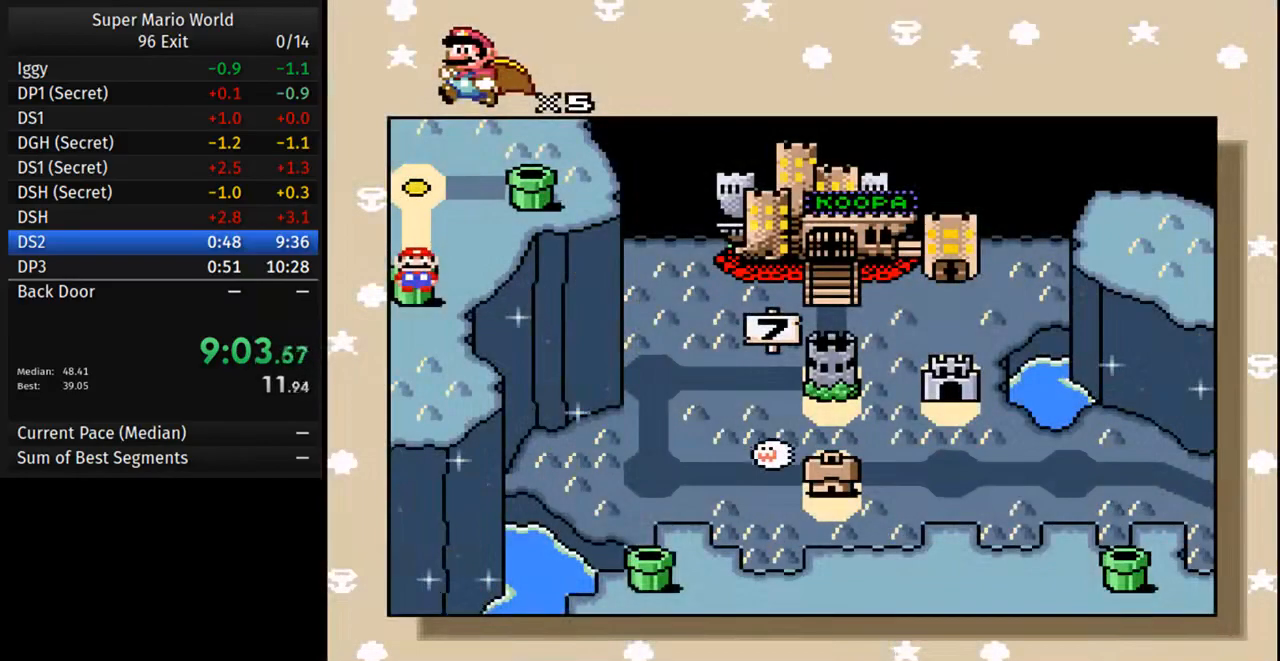
{"buttons": ["B"], "events": [[50, "DPAD_UP", "down"], [150, "DPAD_UP", "up"], [217, "DPAD_UP", "down"], [317, "DPAD_UP", "up"], [417, "A", "down"], [483, "A", "up"], [483, "B", "down"]]}
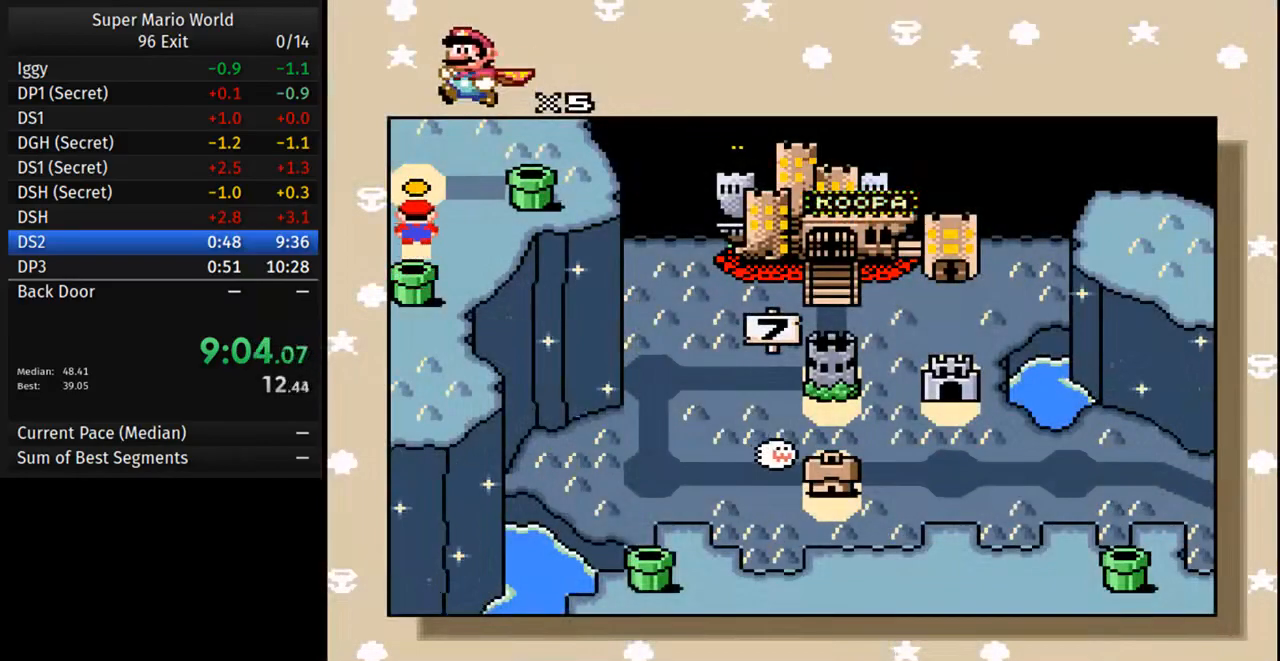
{"buttons": ["A"], "events": [[83, "A", "down"], [83, "B", "up"], [167, "A", "up"], [167, "B", "down"], [267, "A", "down"], [267, "B", "up"], [367, "A", "up"], [367, "B", "down"], [433, "B", "up"], [467, "A", "down"]]}
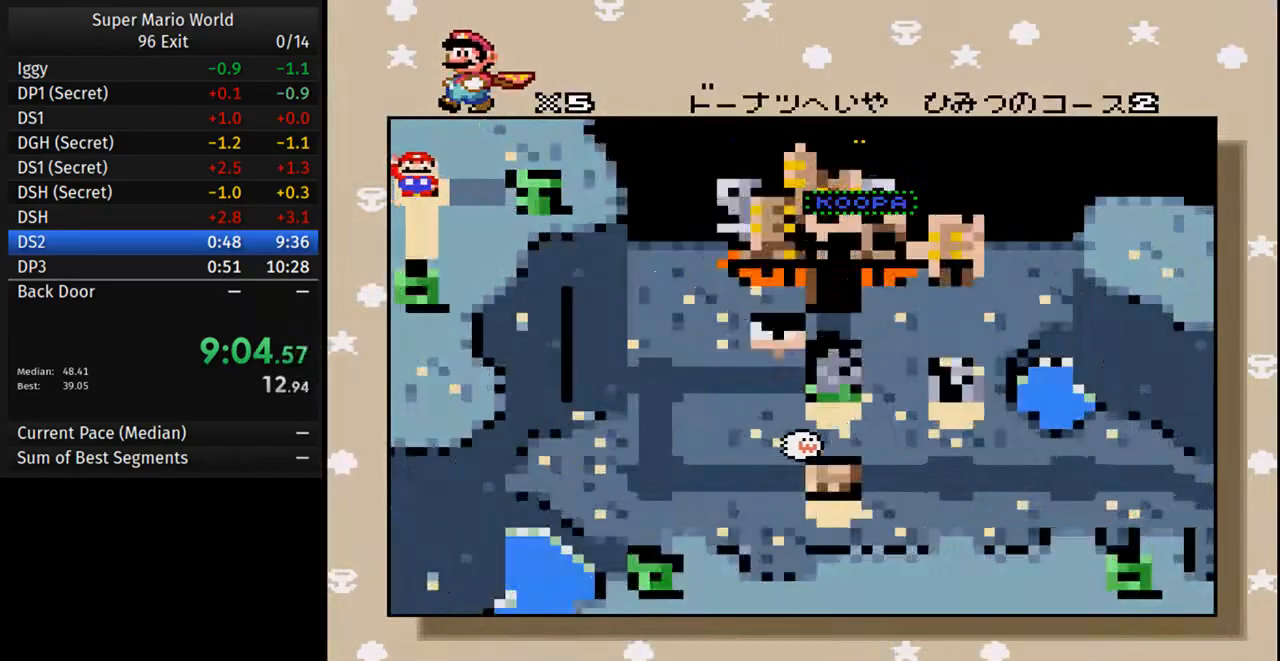
{"buttons": ["Y", "DPAD_RIGHT"], "events": [[67, "A", "up"], [67, "B", "down"], [133, "B", "up"], [167, "A", "down"], [250, "B", "down"], [267, "A", "up"], [317, "B", "up"], [467, "DPAD_RIGHT", "down"], [483, "Y", "down"]]}
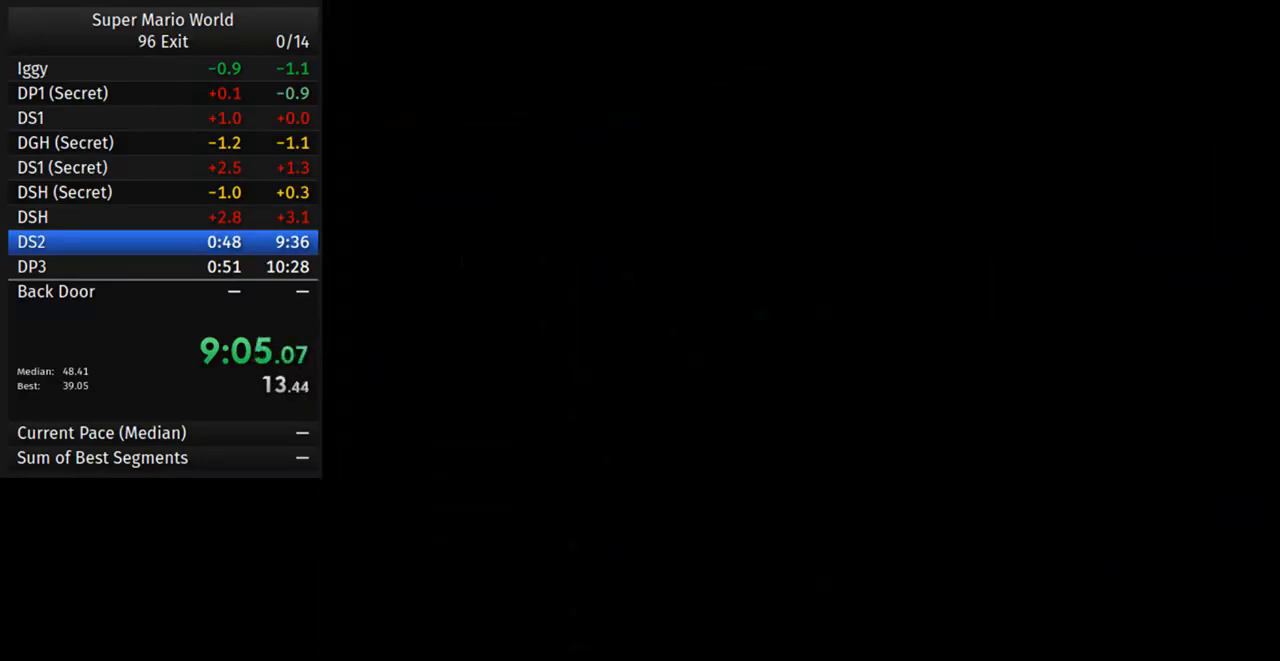
{"buttons": ["Y", "DPAD_RIGHT"], "events": []}
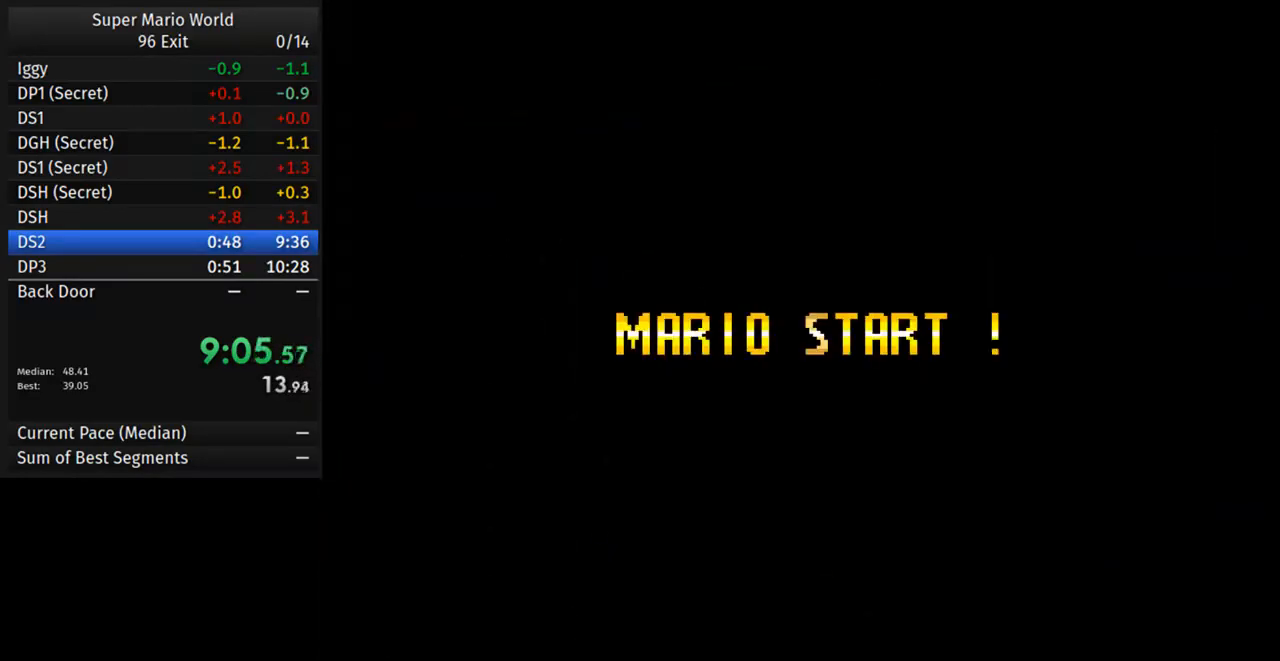
{"buttons": ["Y", "DPAD_RIGHT"], "events": []}
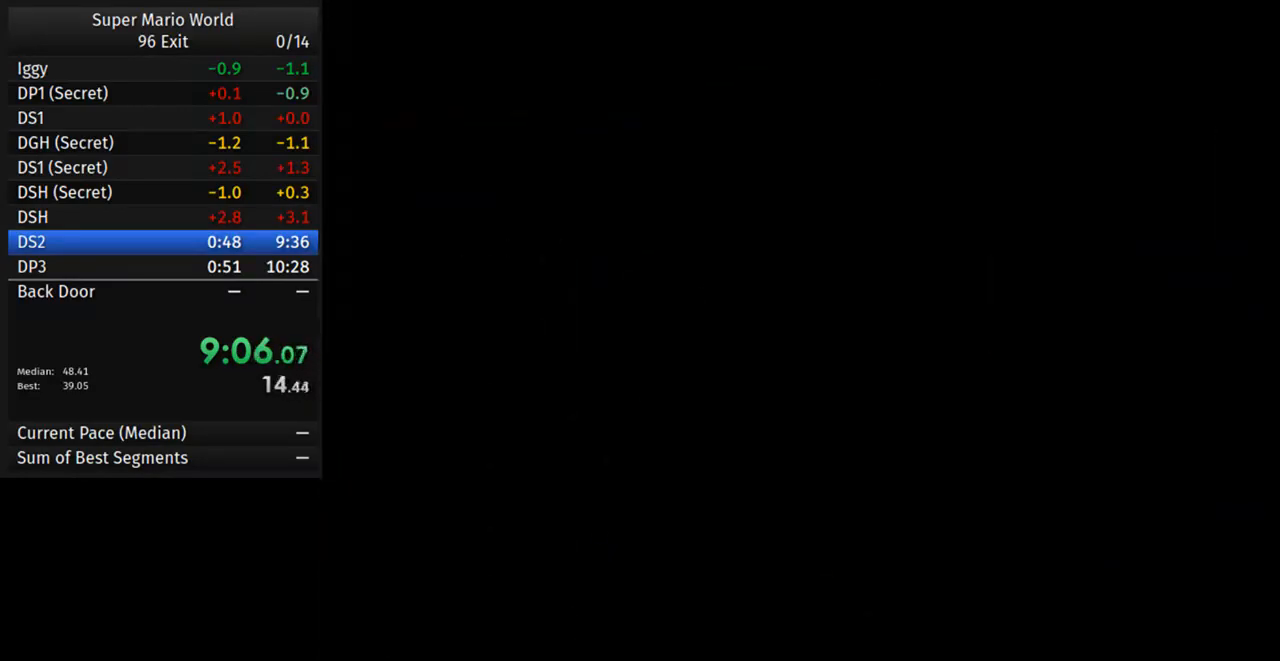
{"buttons": ["Y", "DPAD_RIGHT"], "events": []}
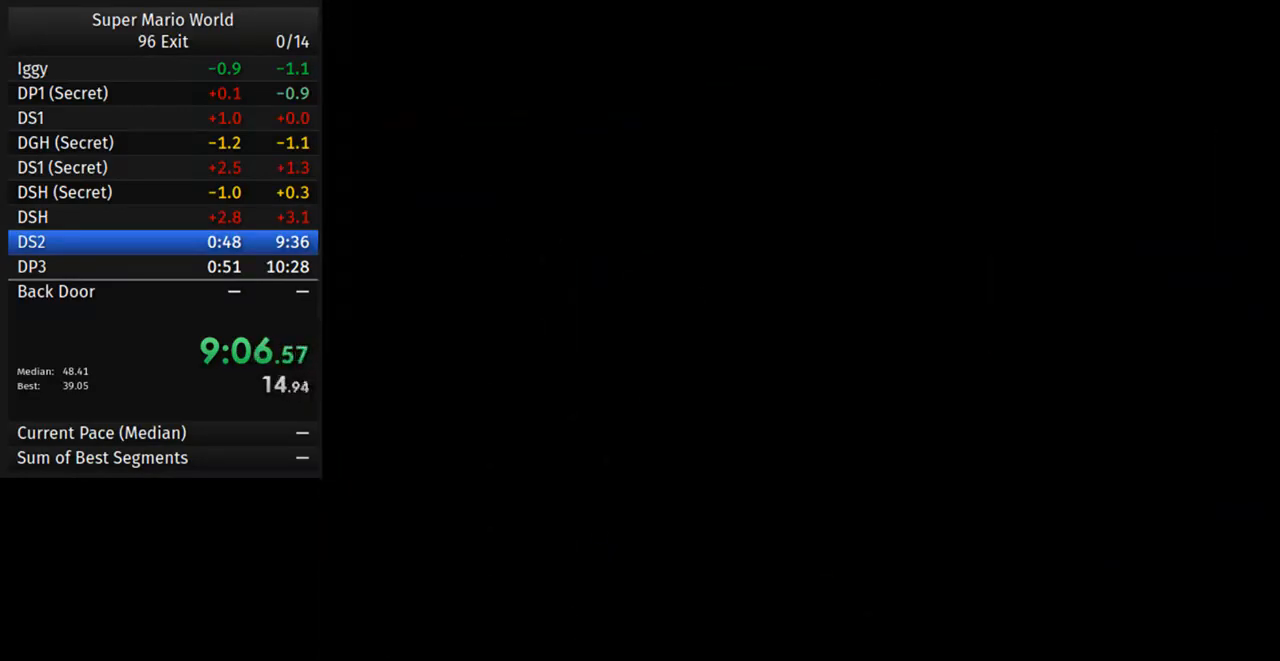
{"buttons": ["Y", "DPAD_RIGHT"], "events": []}
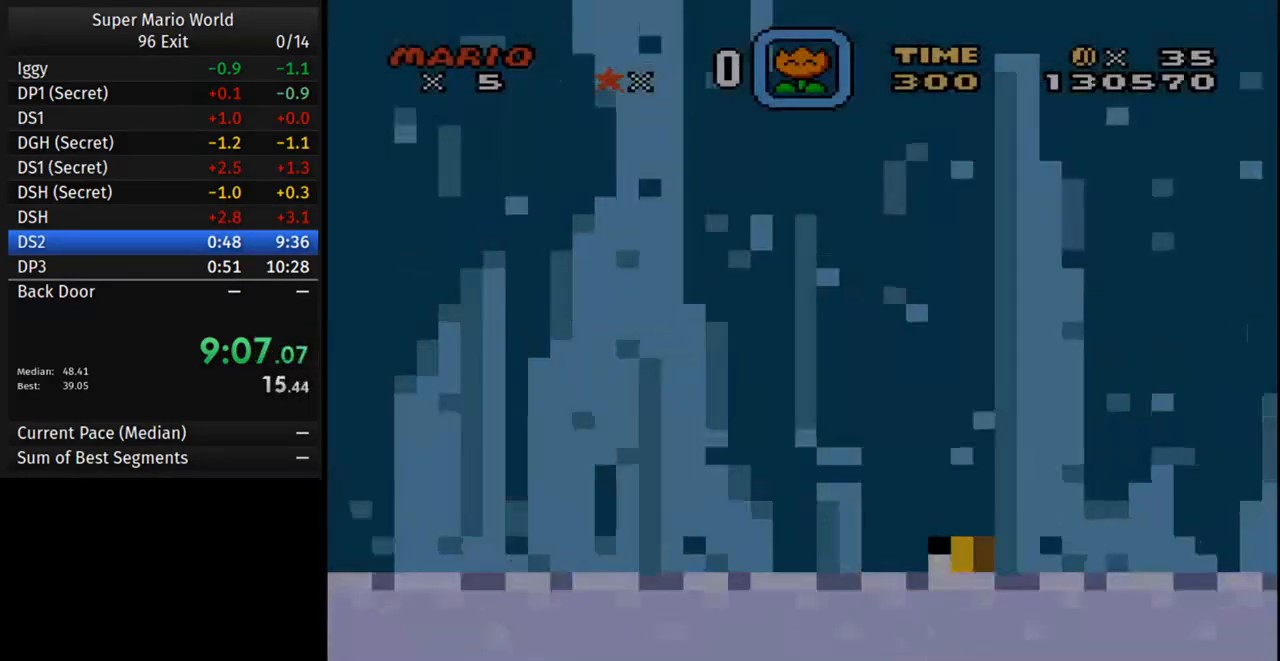
{"buttons": ["Y", "DPAD_RIGHT"], "events": []}
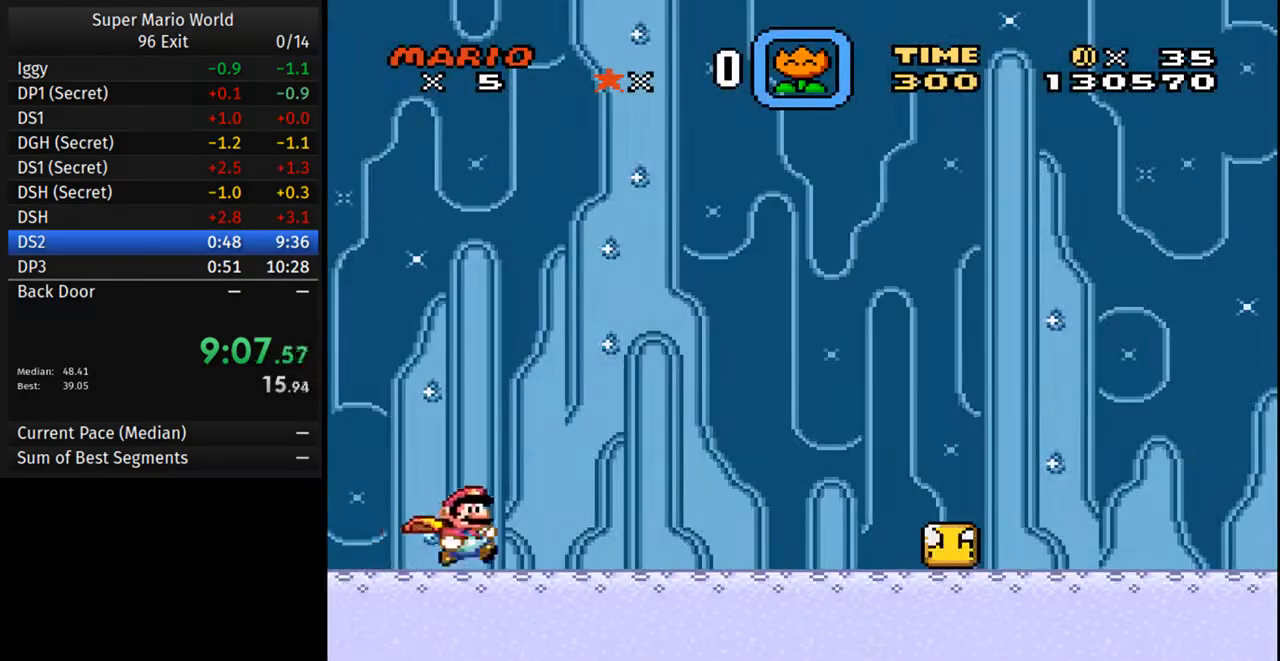
{"buttons": ["Y", "DPAD_RIGHT"], "events": []}
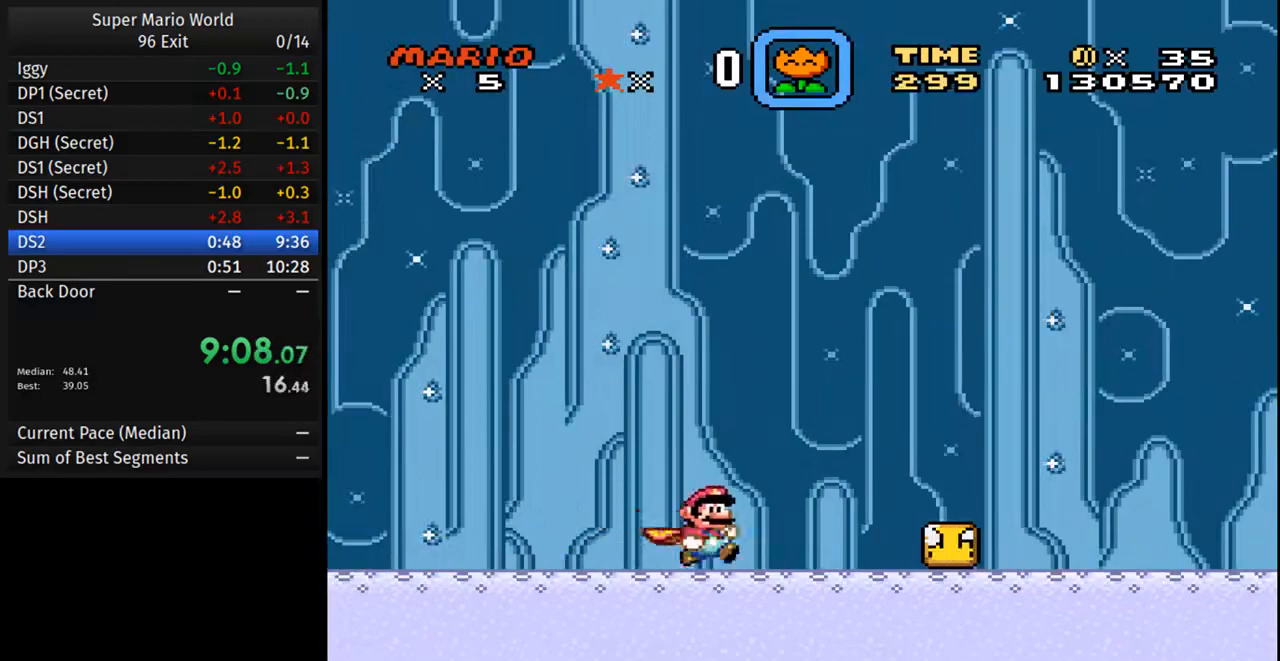
{"buttons": ["Y", "DPAD_RIGHT"], "events": [[217, "A", "down"], [317, "A", "up"]]}
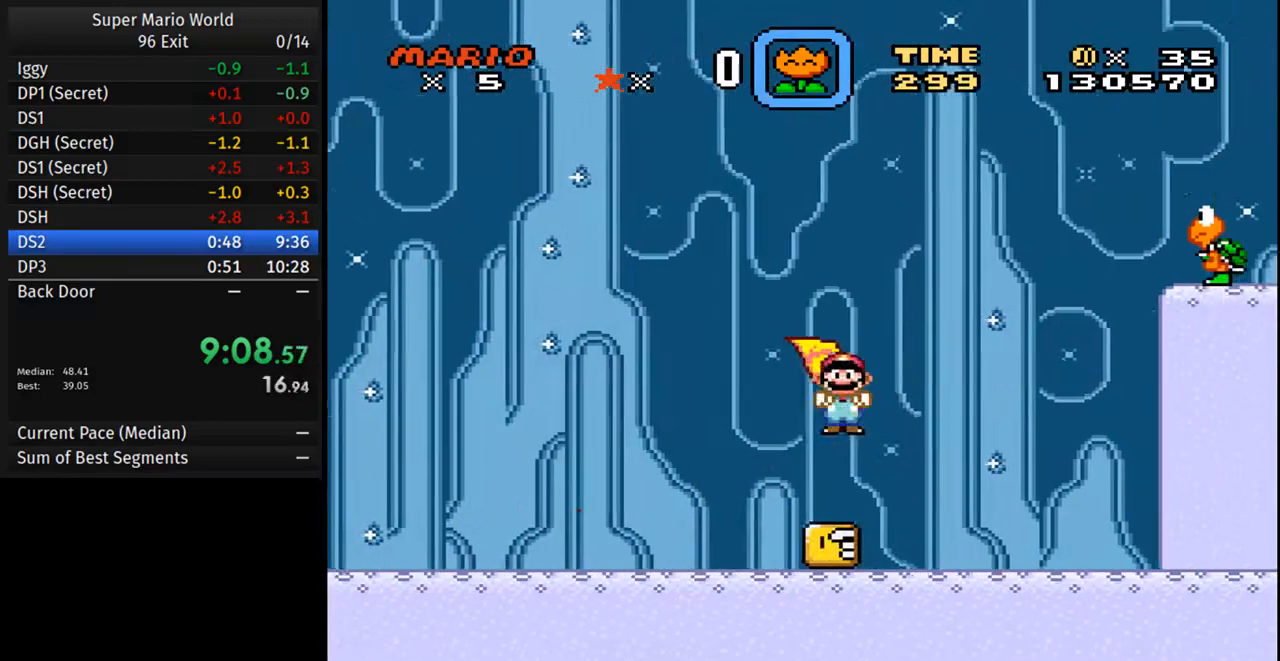
{"buttons": ["Y", "DPAD_RIGHT"], "events": []}
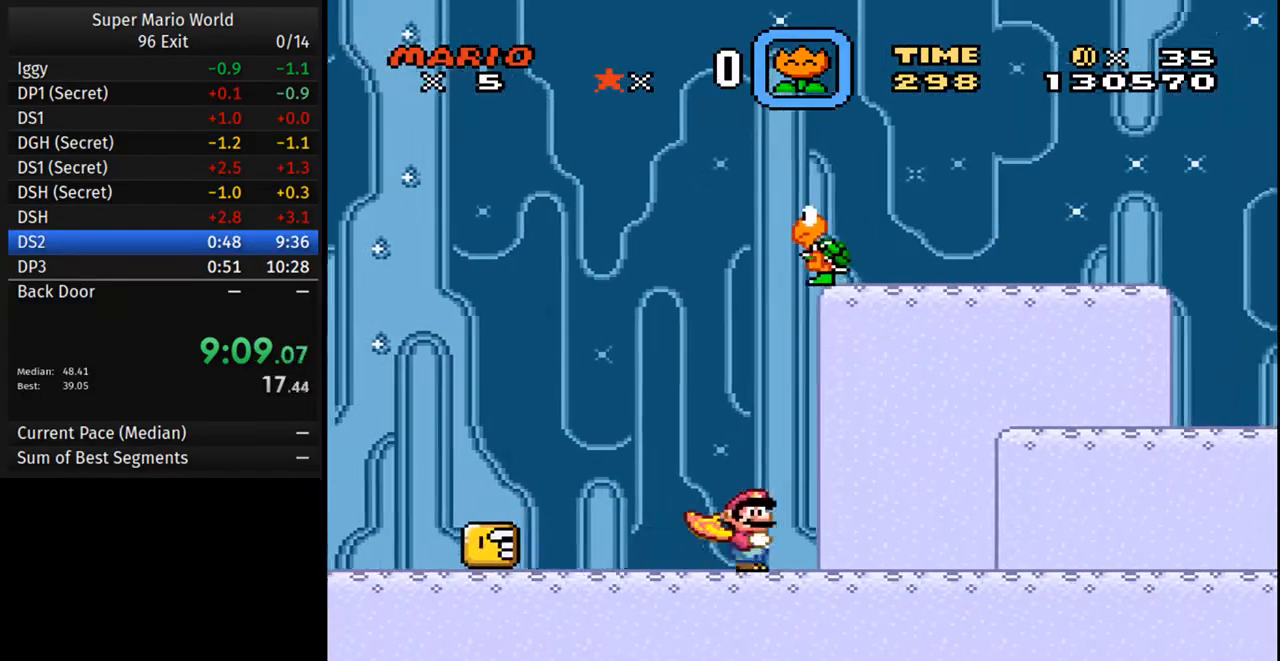
{"buttons": ["Y", "DPAD_RIGHT"], "events": [[167, "A", "down"], [317, "A", "up"]]}
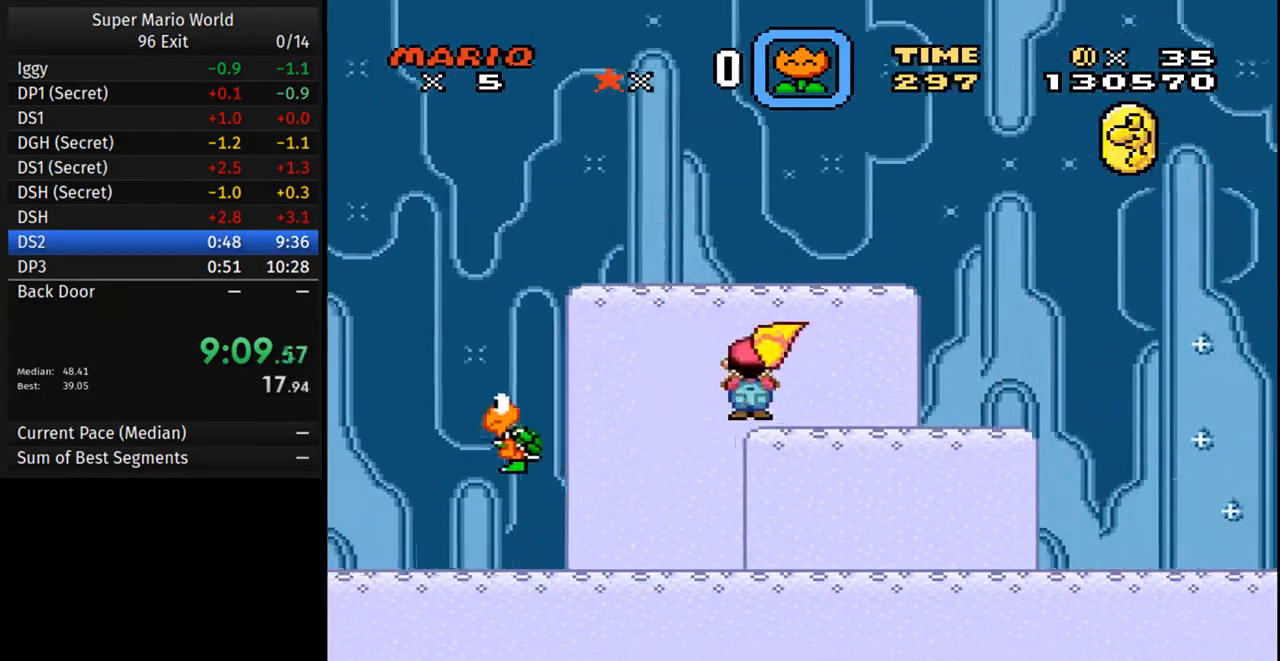
{"buttons": ["Y", "DPAD_RIGHT"], "events": []}
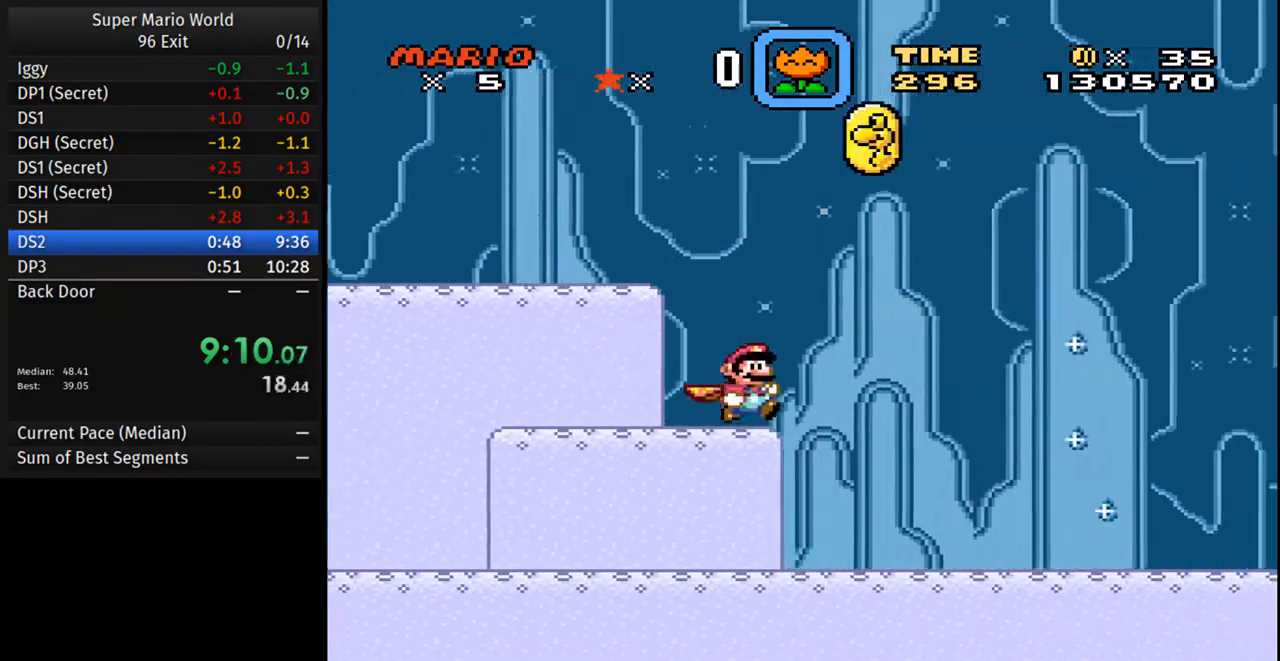
{"buttons": ["B", "Y", "DPAD_UP", "DPAD_LEFT"], "events": [[50, "B", "down"], [367, "DPAD_RIGHT", "up"], [367, "DPAD_UP", "down"], [400, "DPAD_LEFT", "down"]]}
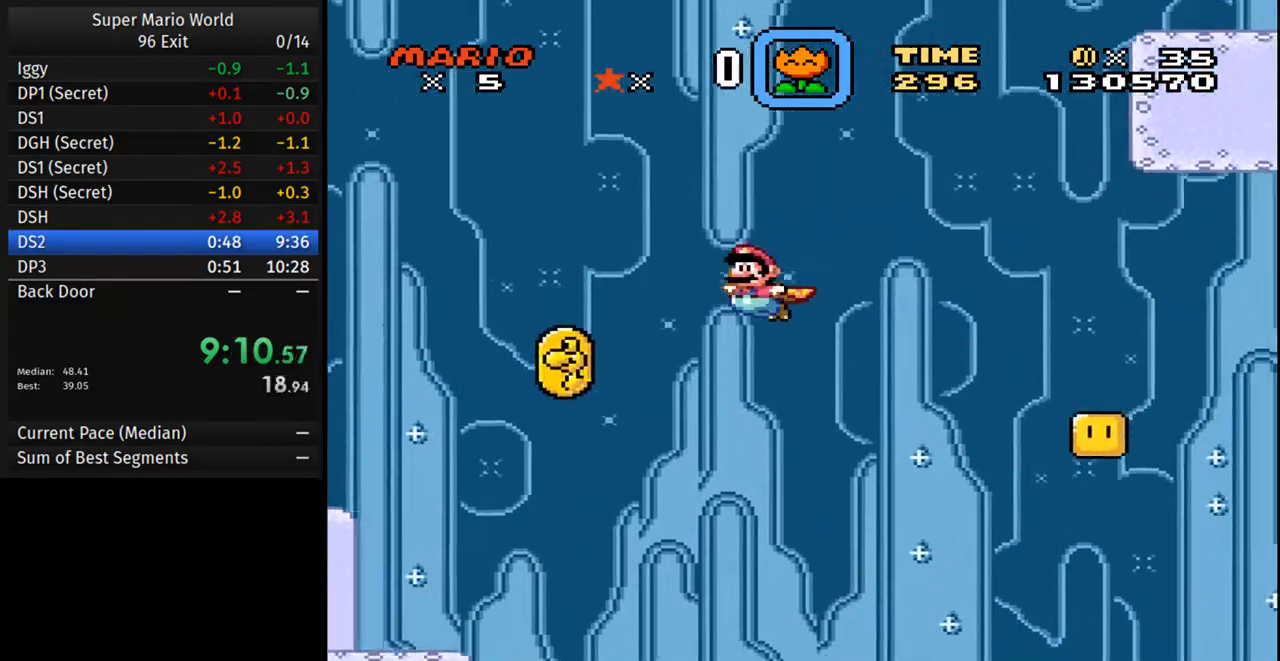
{"buttons": ["B", "Y", "DPAD_RIGHT"], "events": [[17, "DPAD_LEFT", "up"], [67, "DPAD_RIGHT", "down"], [67, "DPAD_UP", "up"]]}
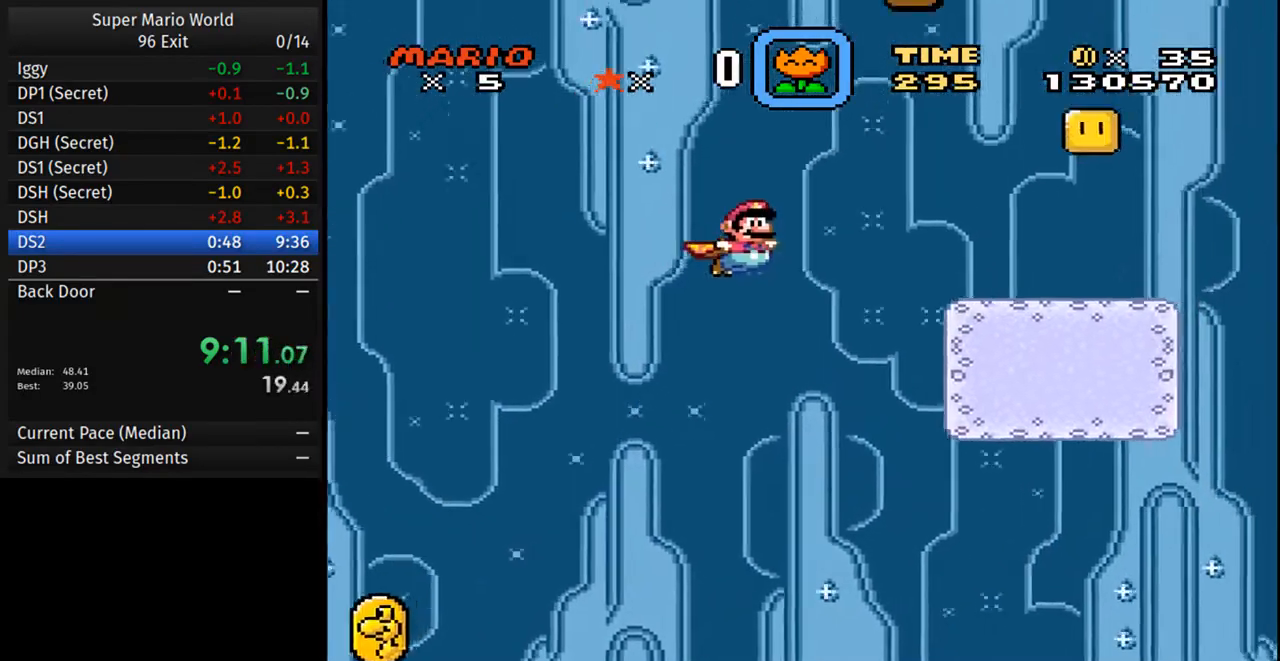
{"buttons": ["B", "Y", "DPAD_RIGHT"], "events": []}
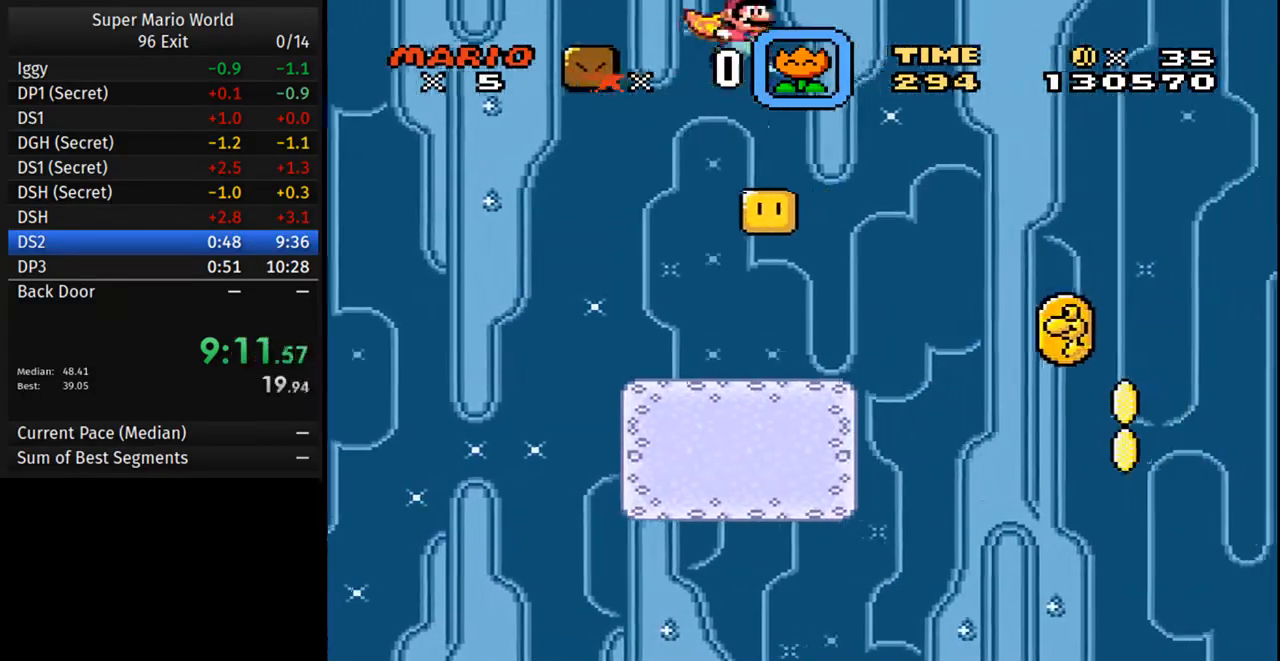
{"buttons": ["Y", "DPAD_LEFT"], "events": [[250, "B", "up"], [283, "DPAD_RIGHT", "up"], [450, "DPAD_LEFT", "down"]]}
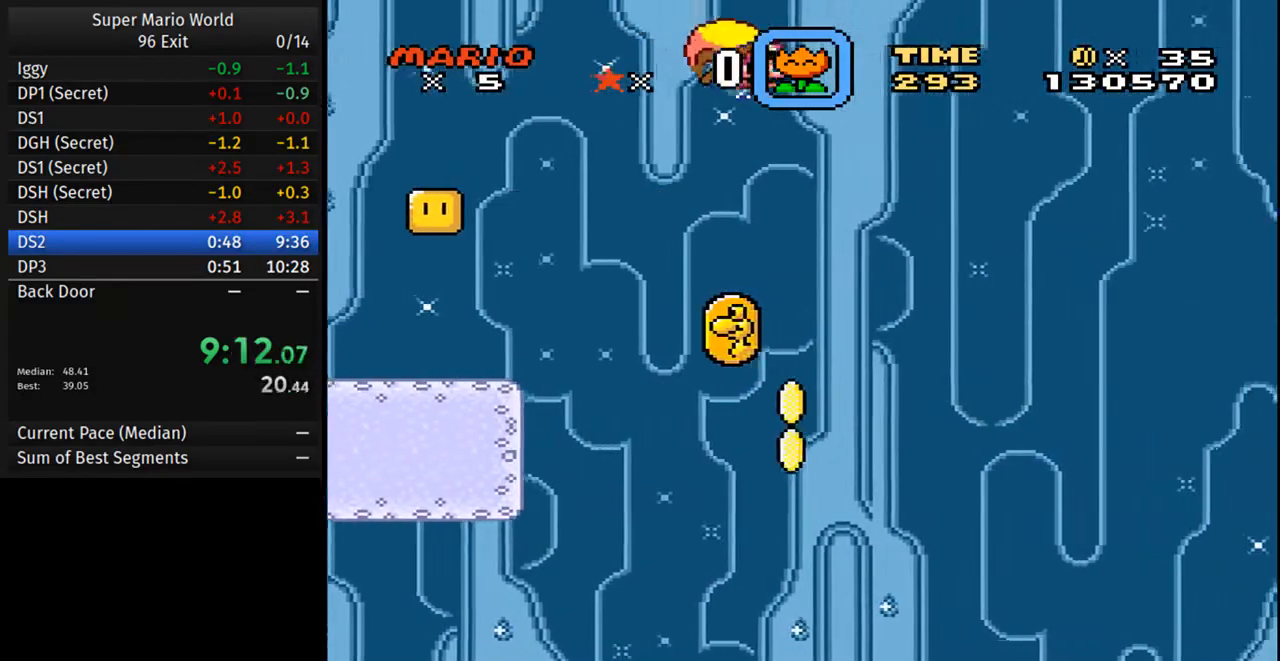
{"buttons": ["Y", "DPAD_LEFT"], "events": []}
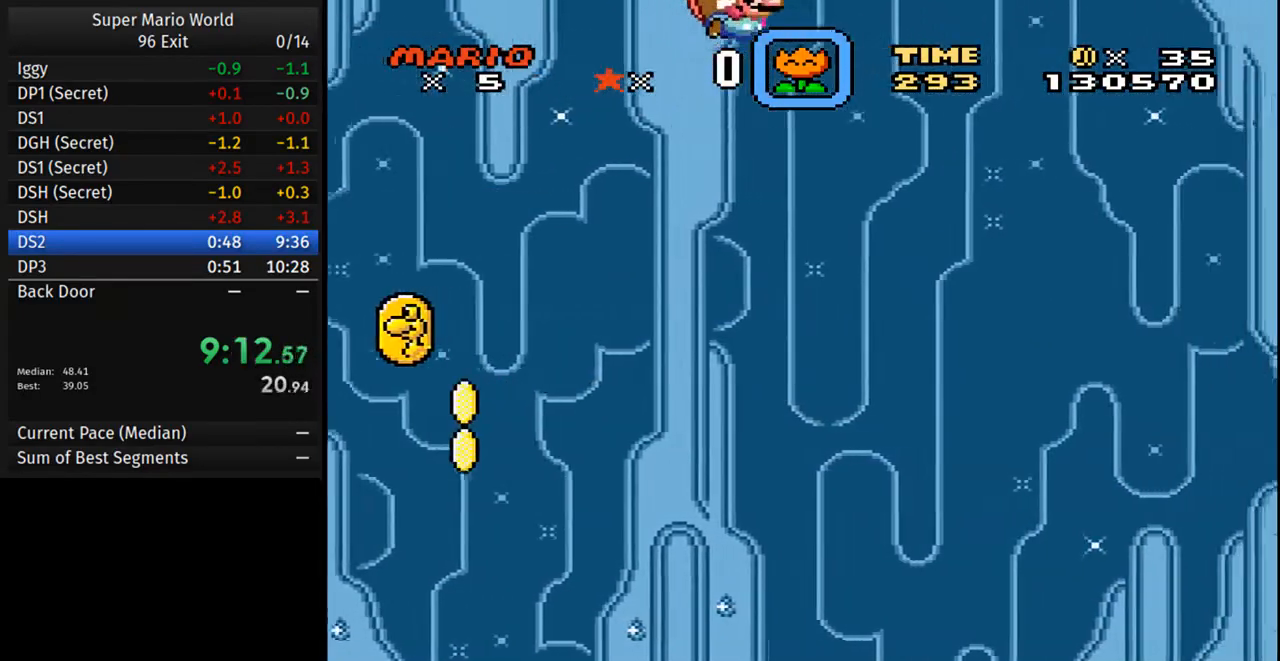
{"buttons": ["Y", "DPAD_LEFT"], "events": [[83, "DPAD_LEFT", "up"], [417, "DPAD_LEFT", "down"]]}
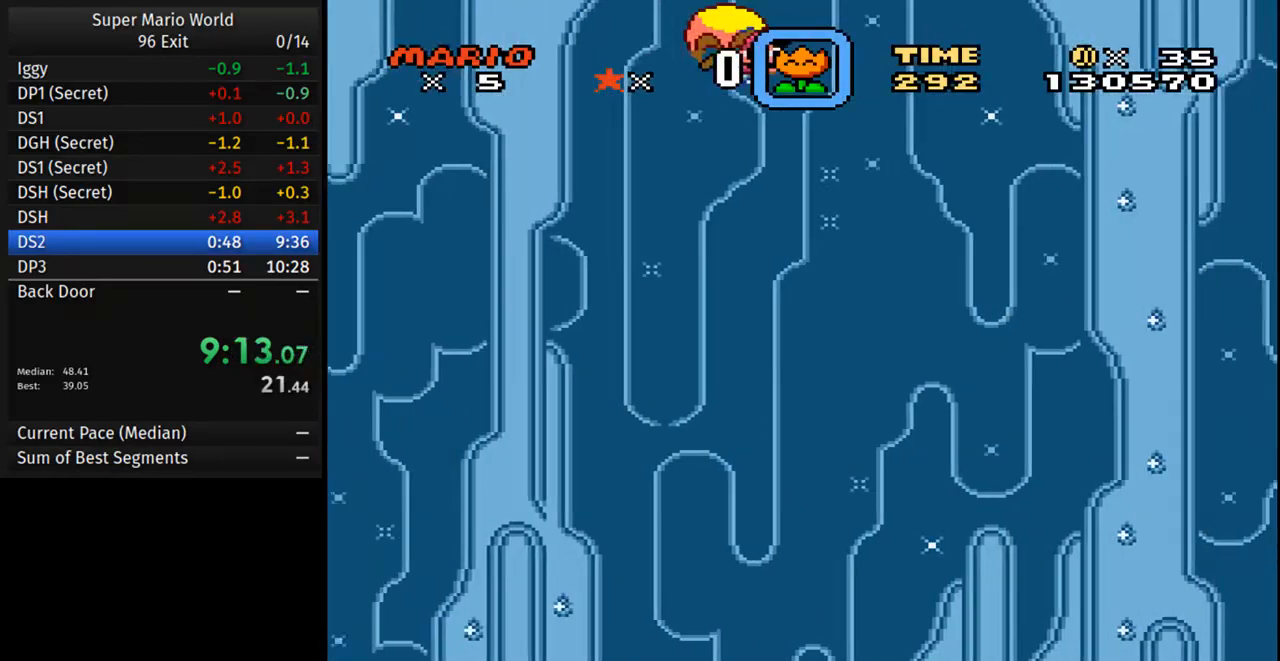
{"buttons": ["Y", "DPAD_LEFT"], "events": []}
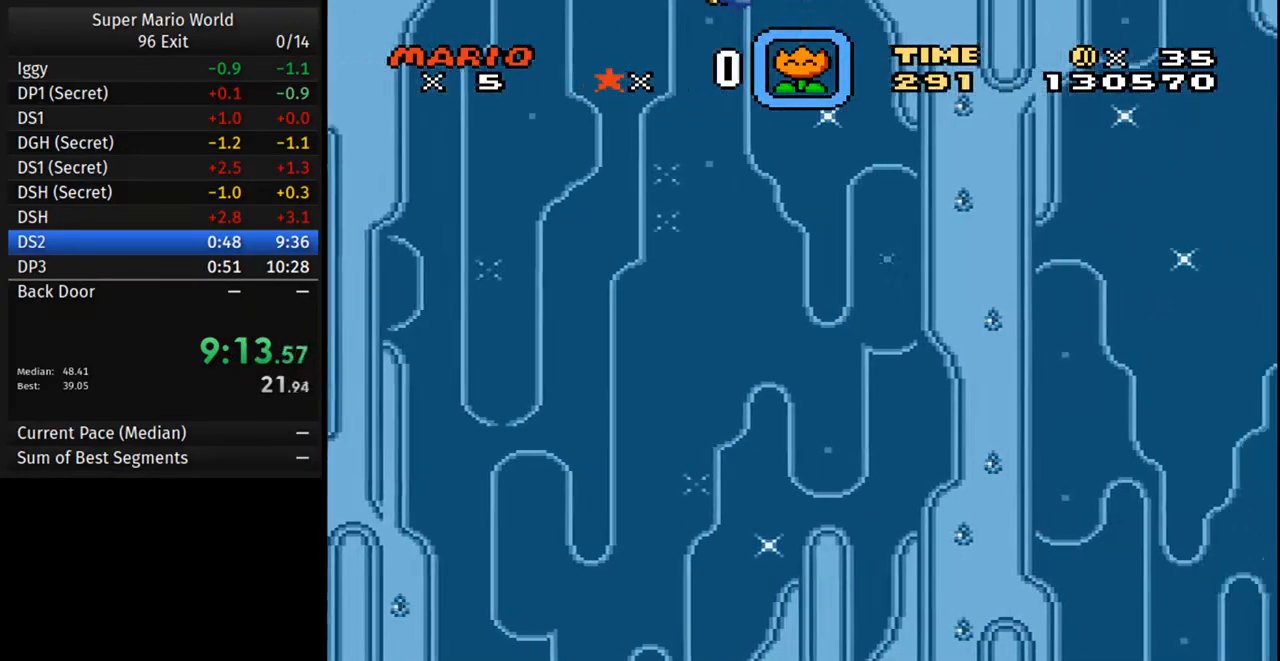
{"buttons": ["Y", "DPAD_LEFT"], "events": [[83, "DPAD_LEFT", "up"], [350, "DPAD_LEFT", "down"]]}
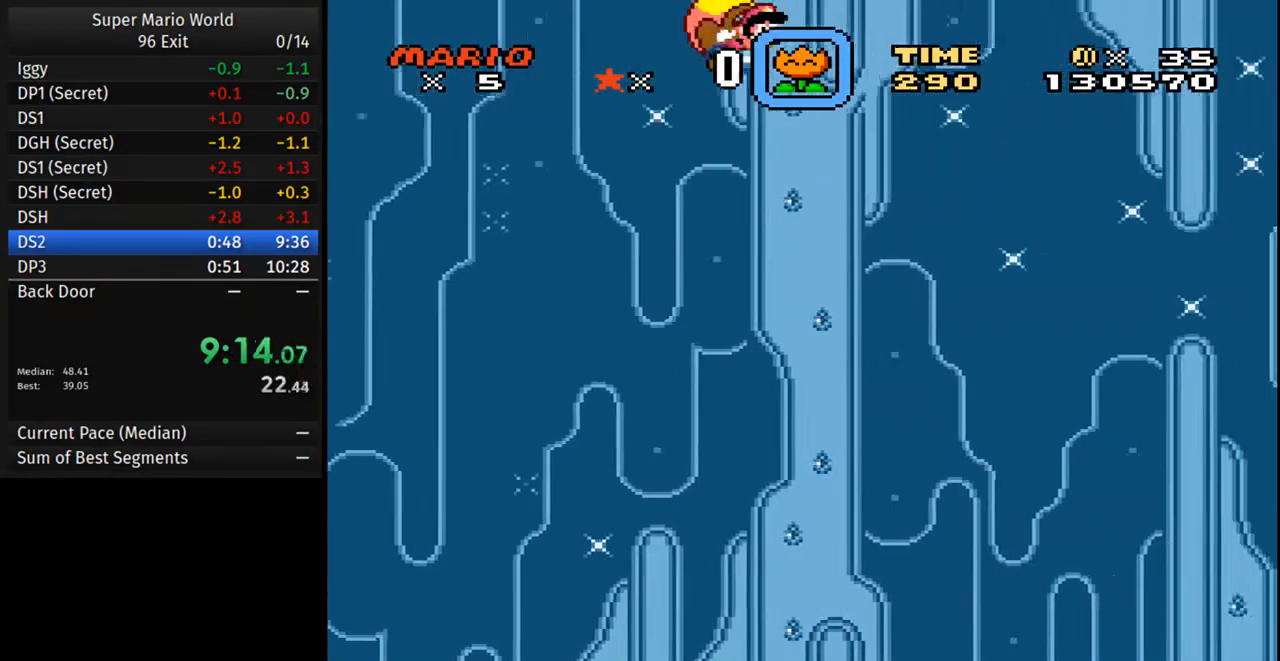
{"buttons": ["Y", "DPAD_LEFT"], "events": []}
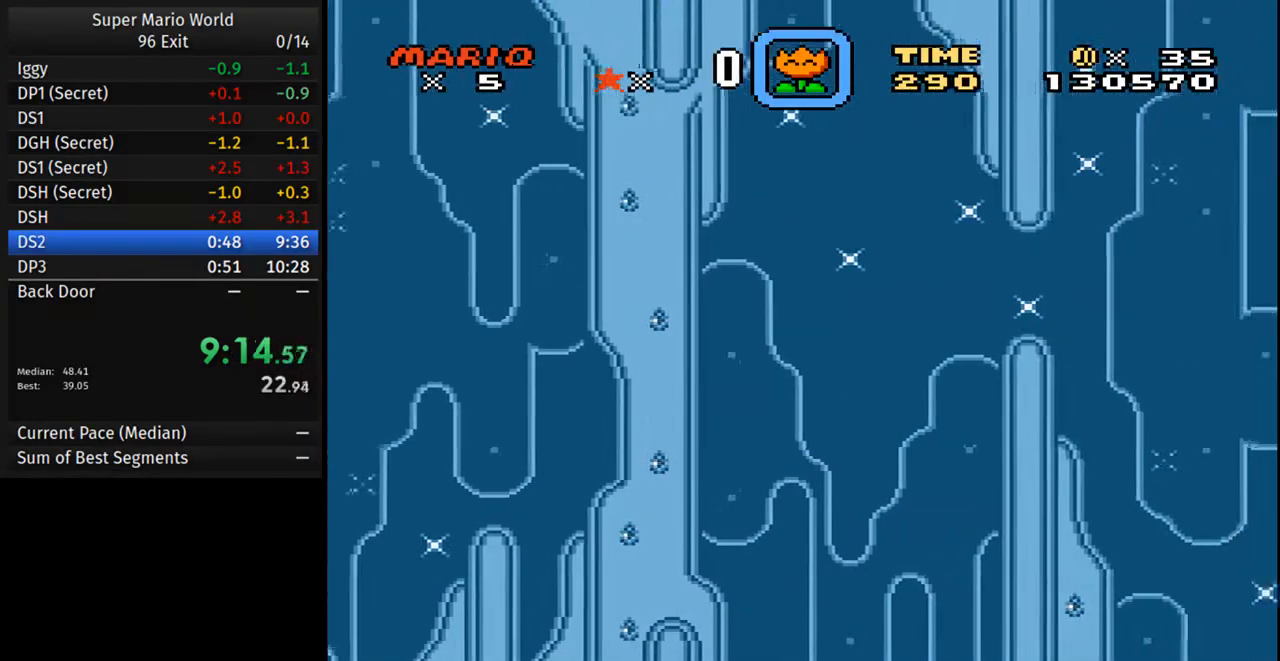
{"buttons": ["Y", "DPAD_LEFT"], "events": [[67, "DPAD_LEFT", "up"], [333, "DPAD_LEFT", "down"]]}